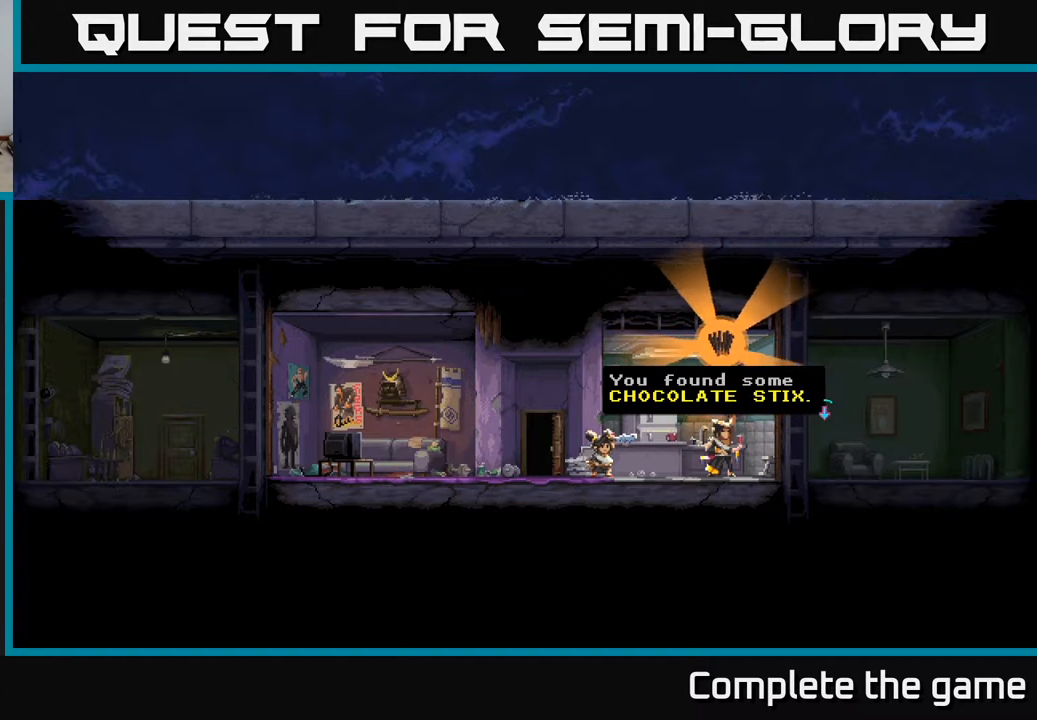
Gameplay with a controller (Xbox layout); each line is a JSON object with the inputs held at the frame after it. "events" lists button and stick changes between this image and that frame as [ms after this image, input, new state], when the widget could be followed in between.
{"buttons": ["A"], "left_stick": "center", "right_stick": "center", "events": [[367, "A", "down"]]}
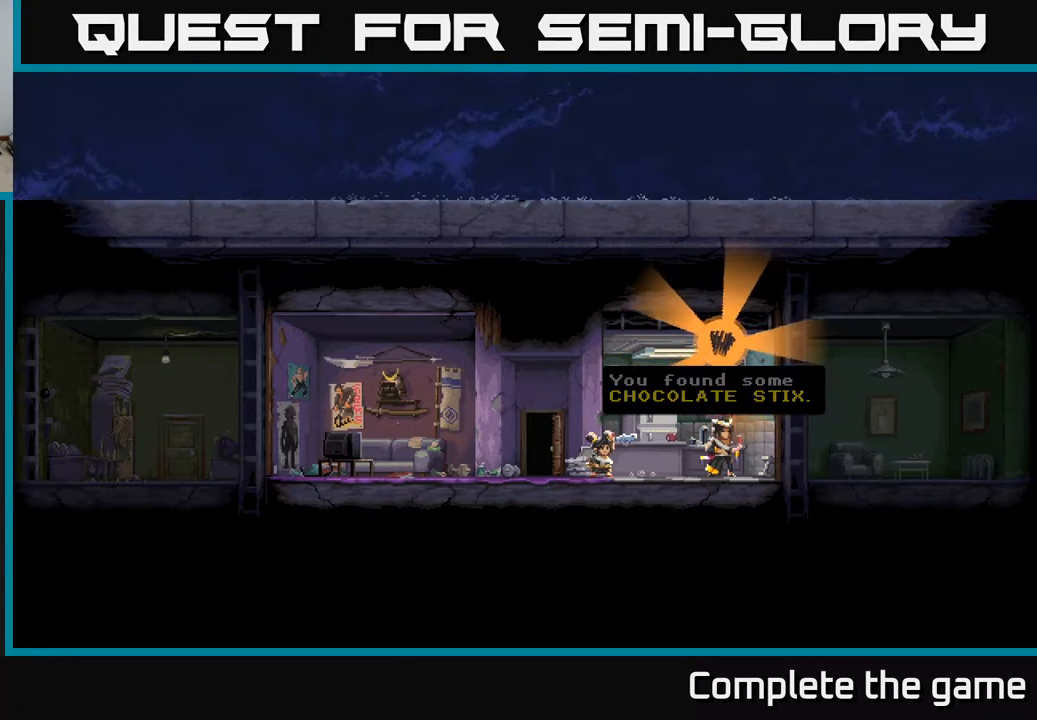
{"buttons": [], "left_stick": "center", "right_stick": "center", "events": [[100, "A", "up"]]}
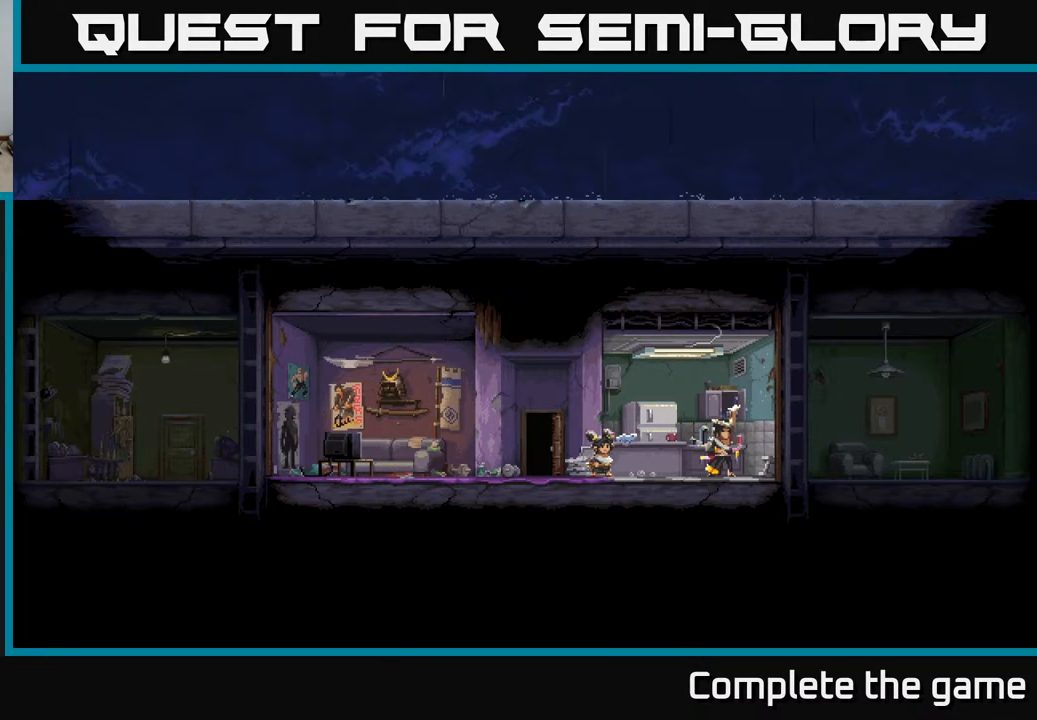
{"buttons": [], "left_stick": "center", "right_stick": "center", "events": [[333, "DPAD_LEFT", "down"], [383, "DPAD_LEFT", "up"]]}
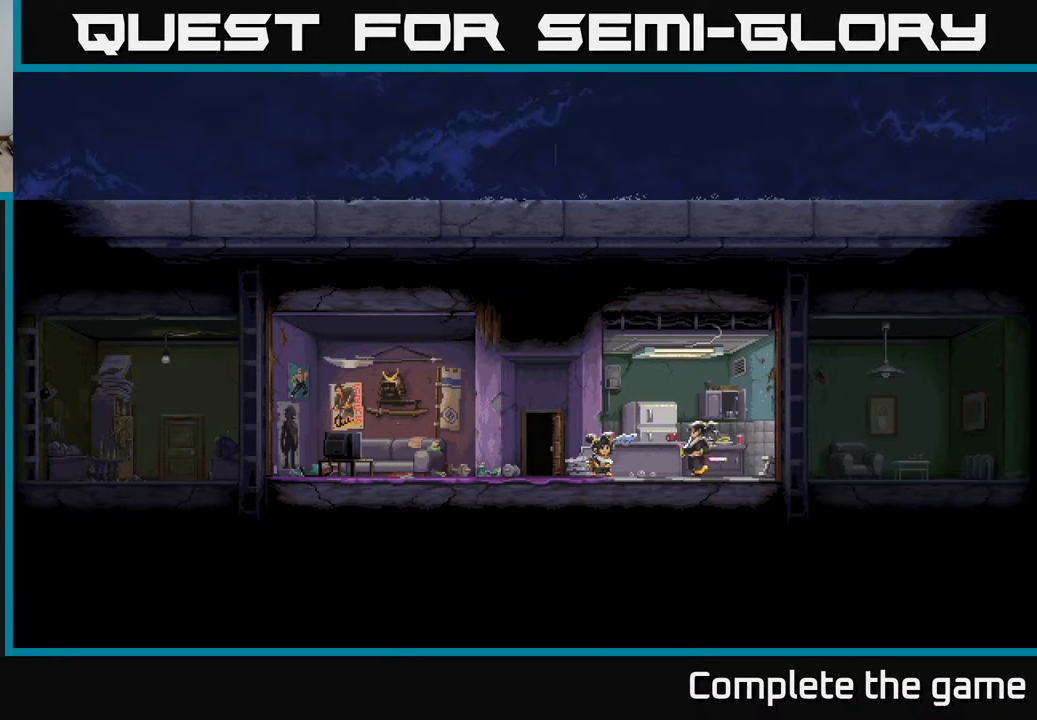
{"buttons": [], "left_stick": "center", "right_stick": "center", "events": []}
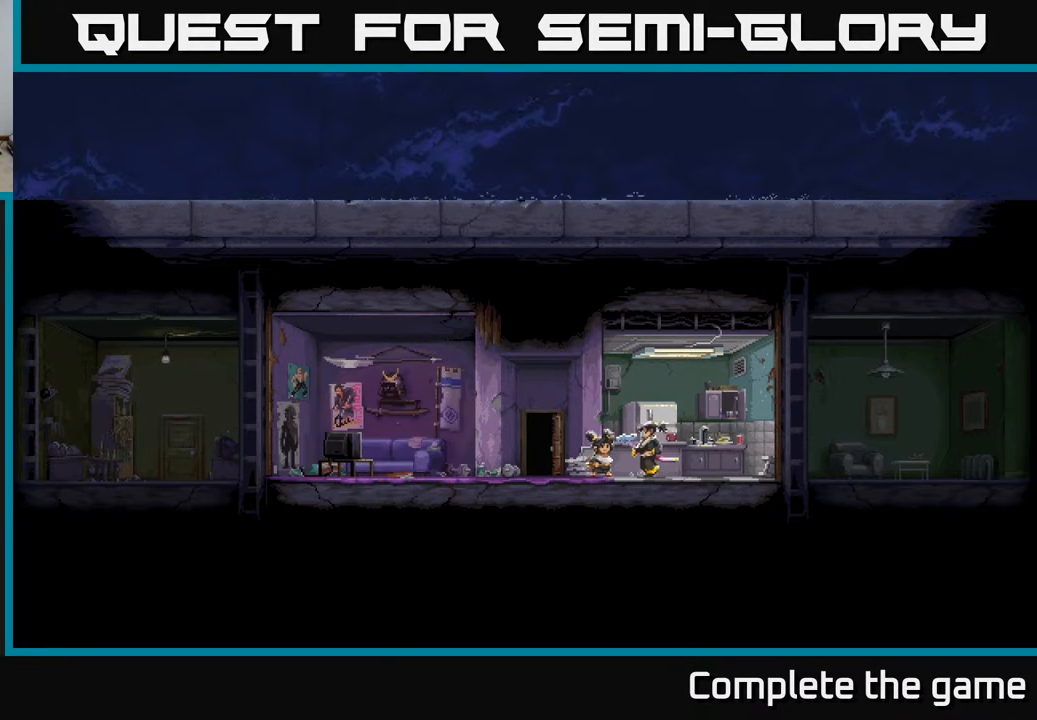
{"buttons": [], "left_stick": "center", "right_stick": "center", "events": []}
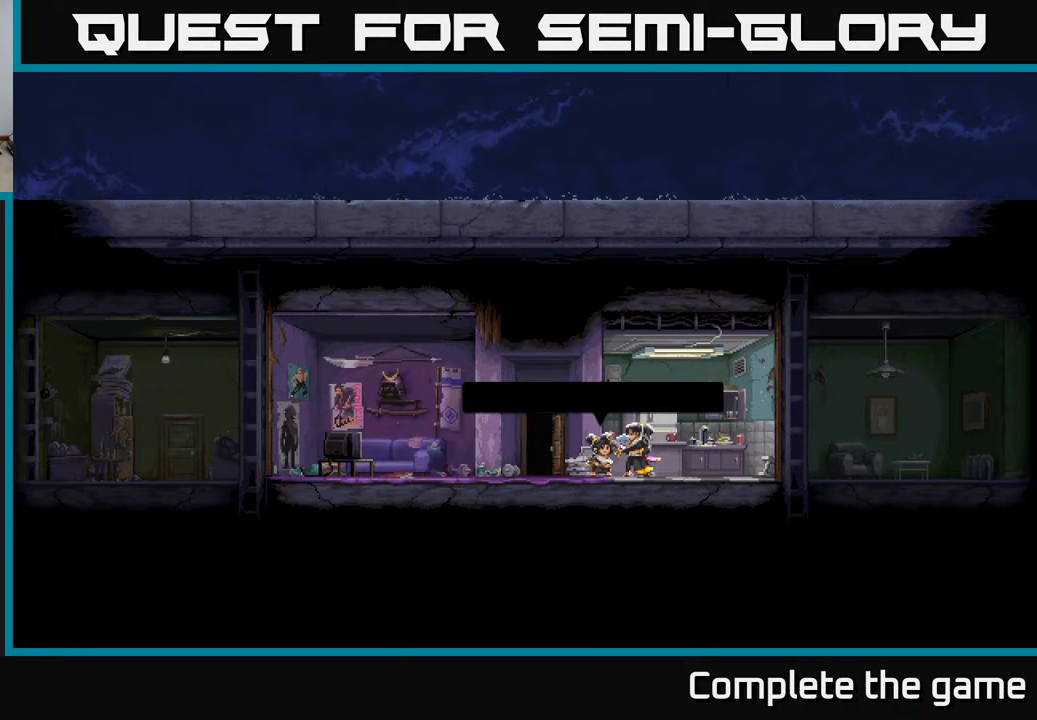
{"buttons": [], "left_stick": "center", "right_stick": "center", "events": []}
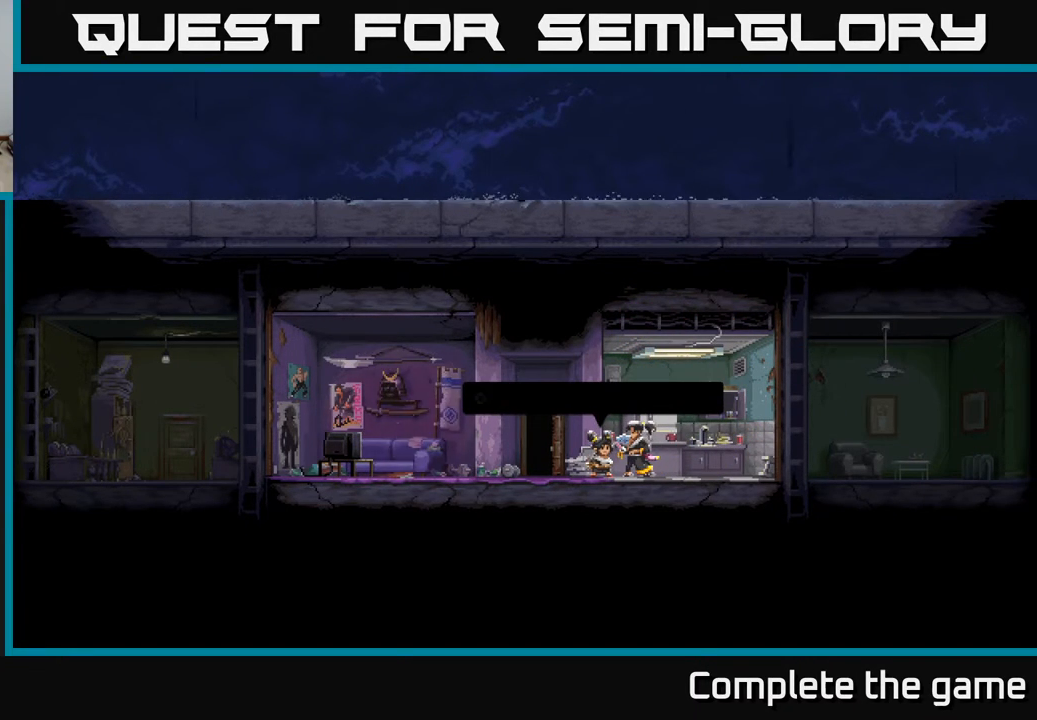
{"buttons": [], "left_stick": "center", "right_stick": "center", "events": []}
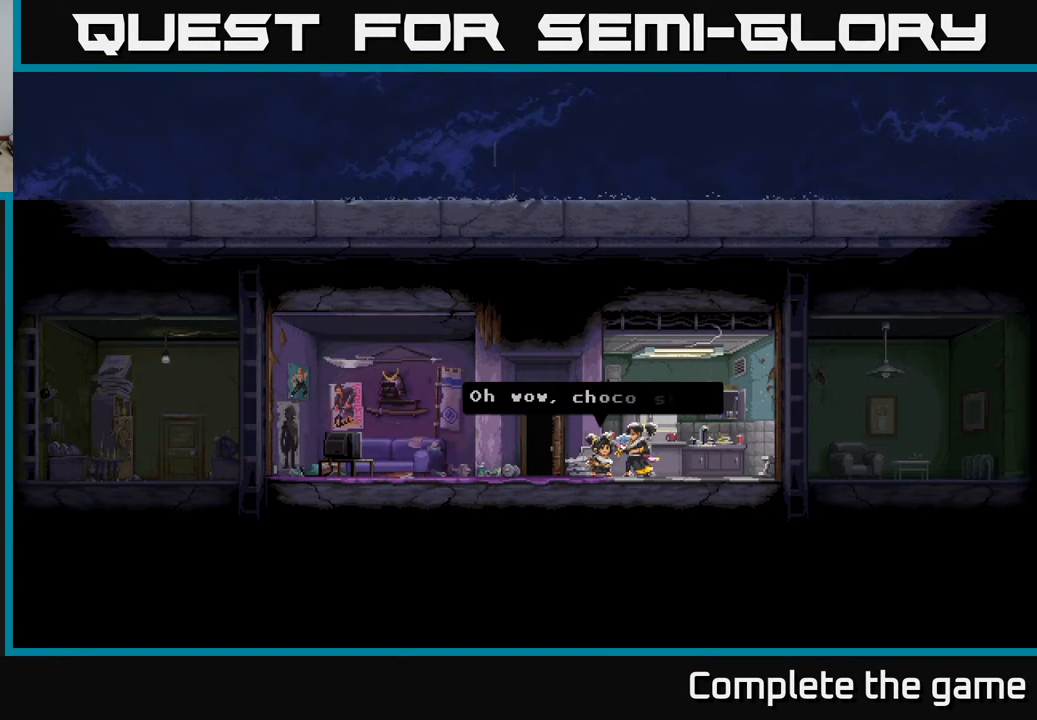
{"buttons": [], "left_stick": "center", "right_stick": "center", "events": []}
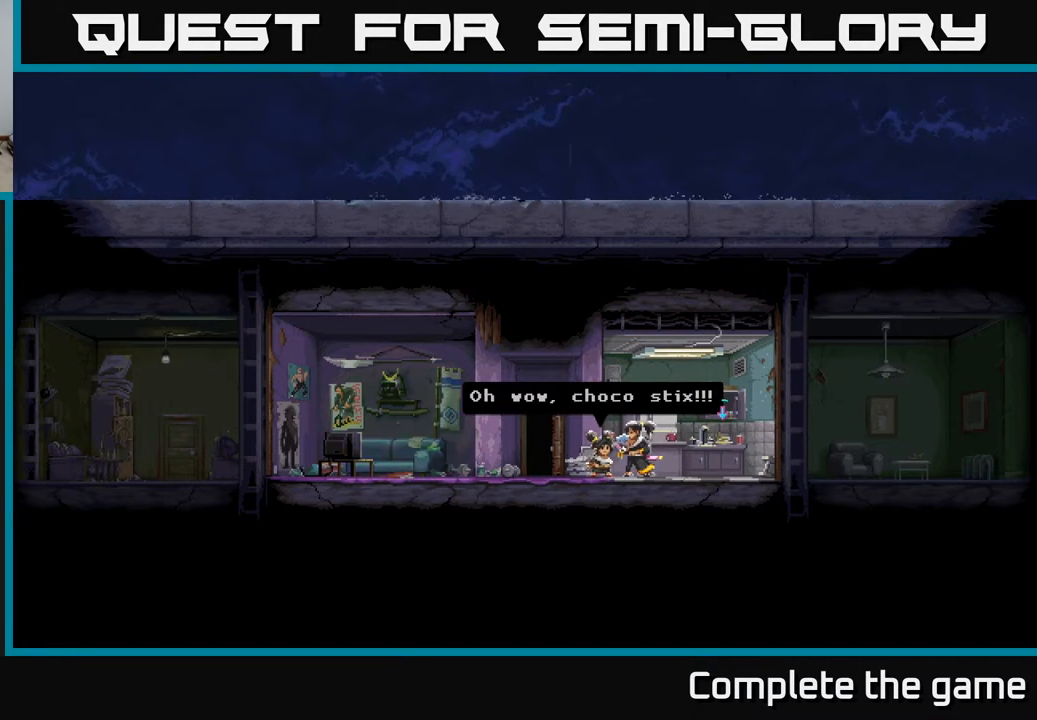
{"buttons": ["A"], "left_stick": "center", "right_stick": "center", "events": [[367, "A", "down"]]}
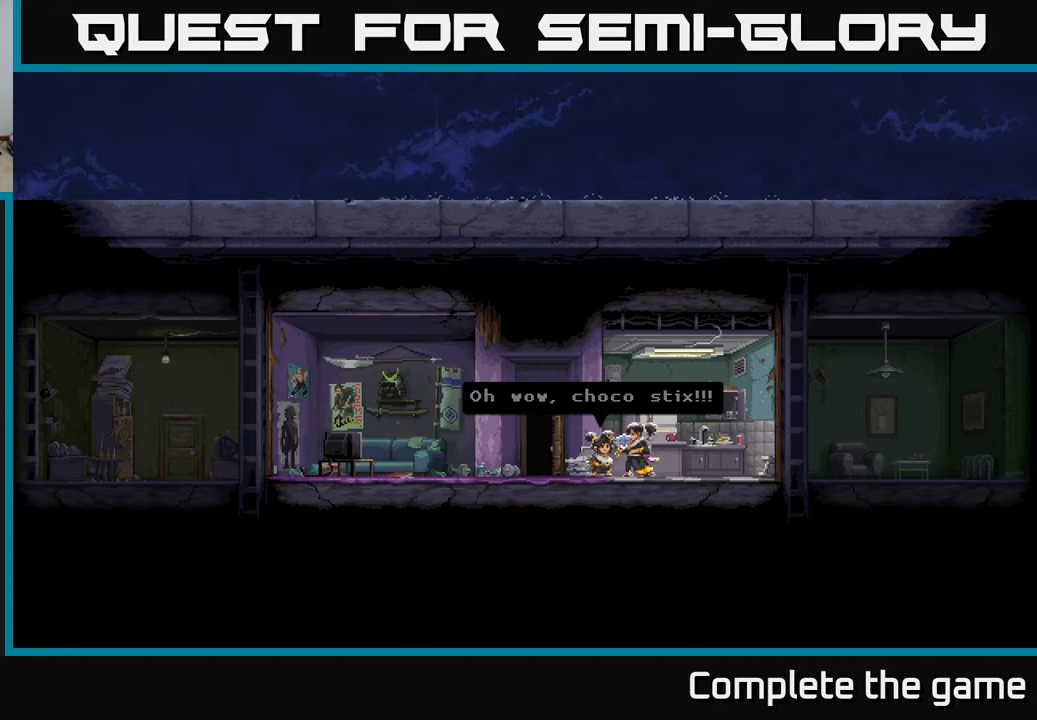
{"buttons": [], "left_stick": "center", "right_stick": "center", "events": [[183, "A", "up"]]}
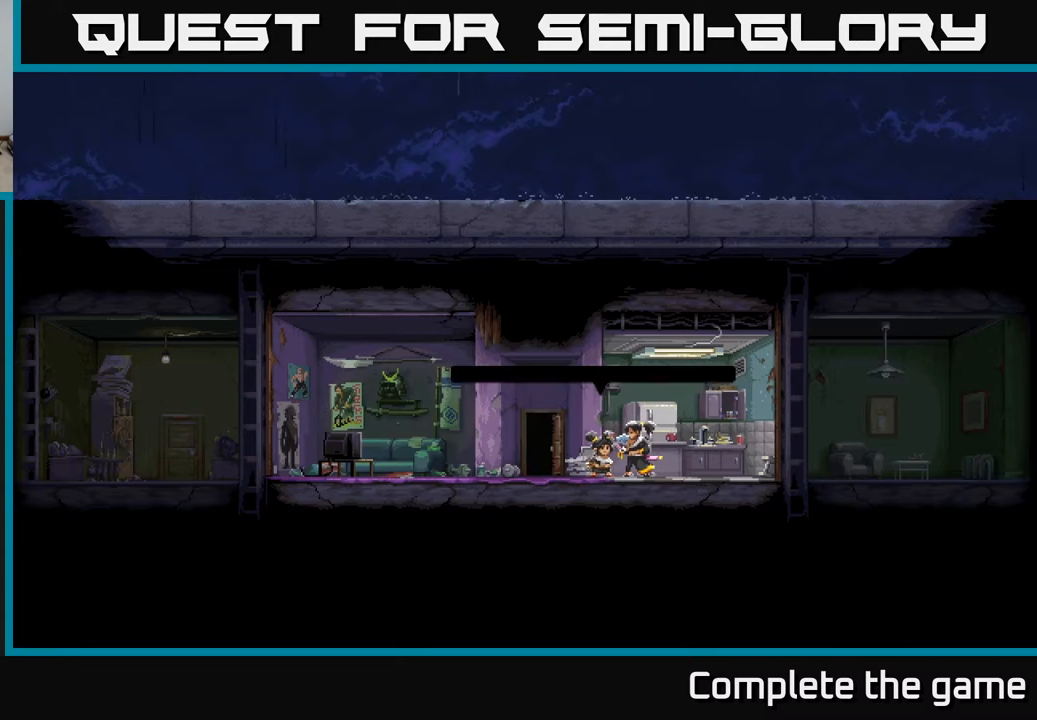
{"buttons": [], "left_stick": "center", "right_stick": "center", "events": []}
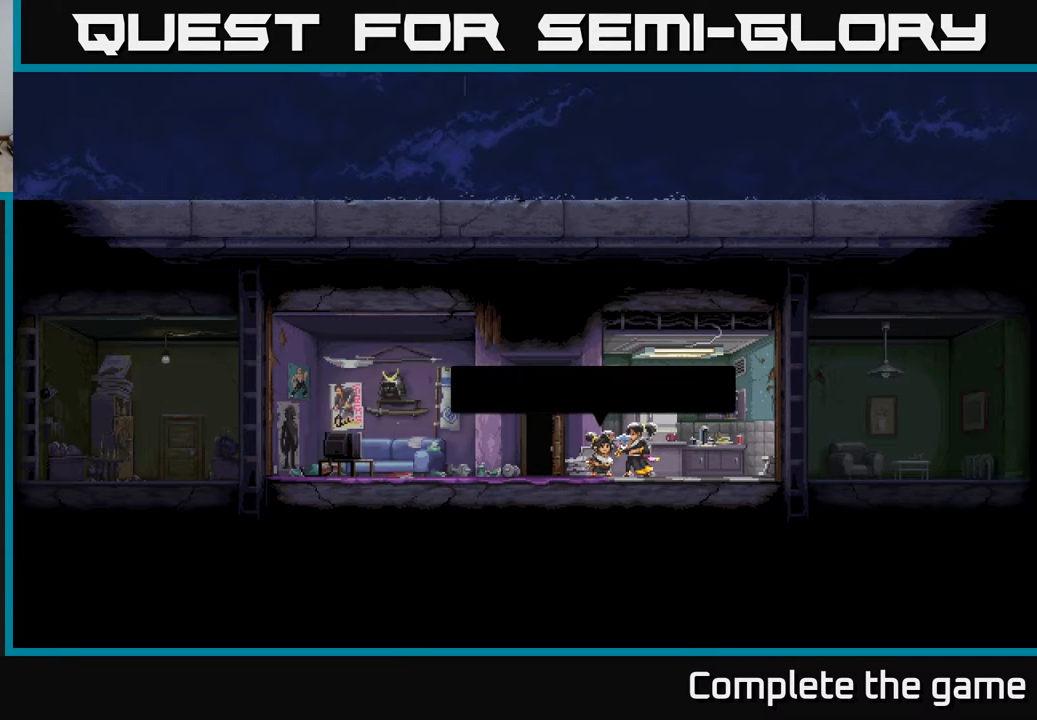
{"buttons": [], "left_stick": "center", "right_stick": "center", "events": []}
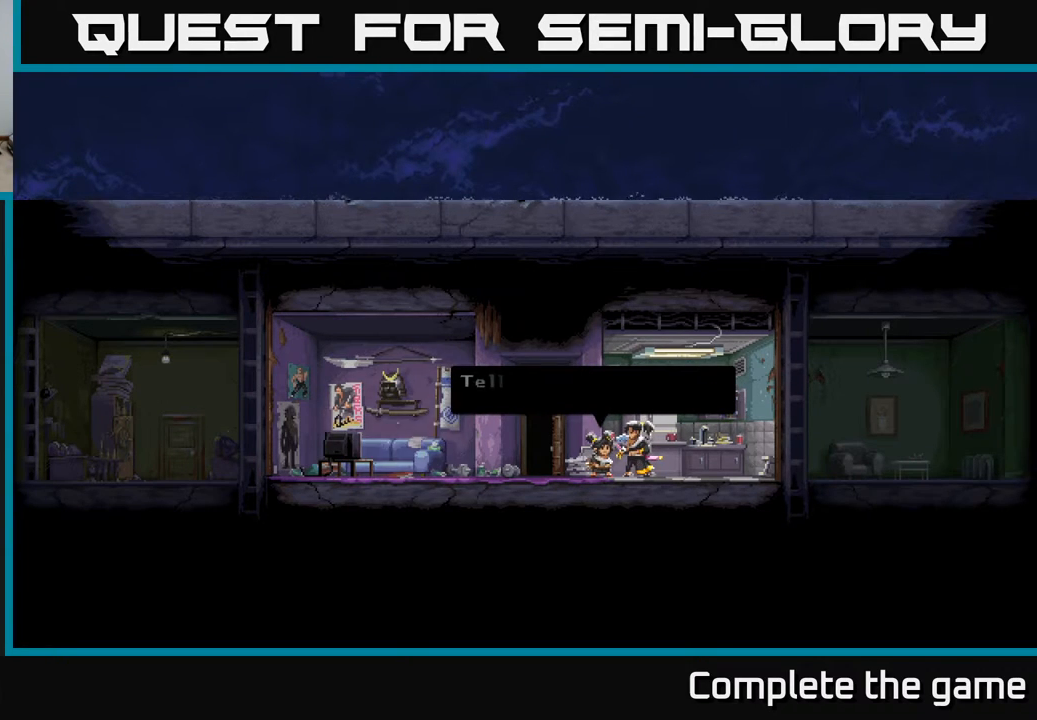
{"buttons": [], "left_stick": "center", "right_stick": "center", "events": []}
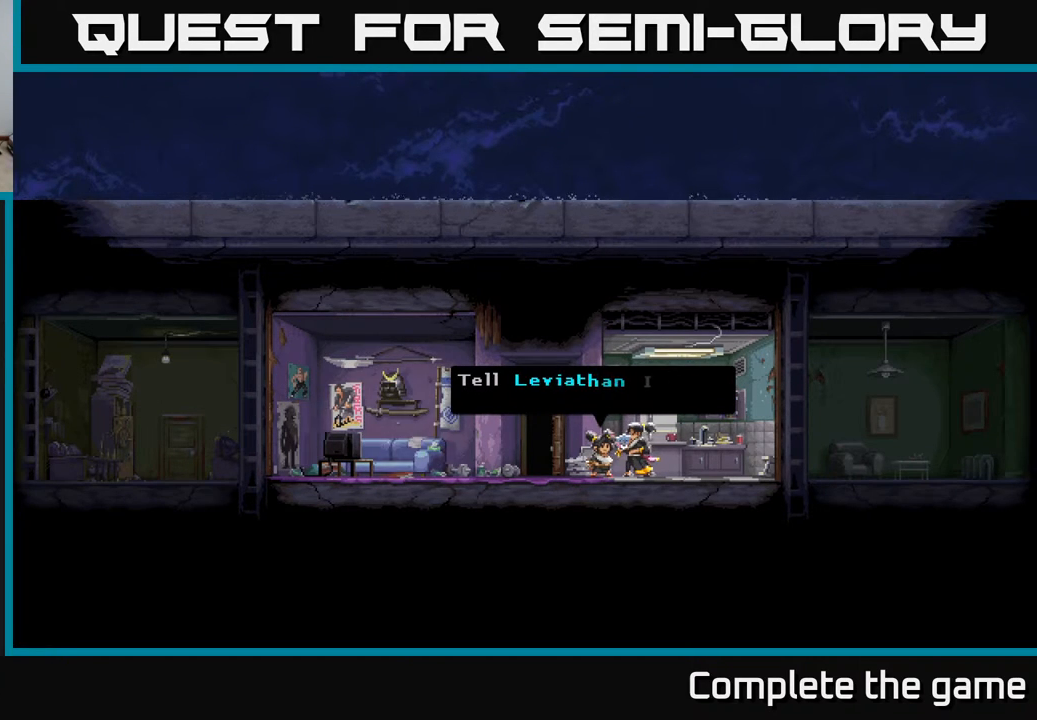
{"buttons": [], "left_stick": "center", "right_stick": "center", "events": []}
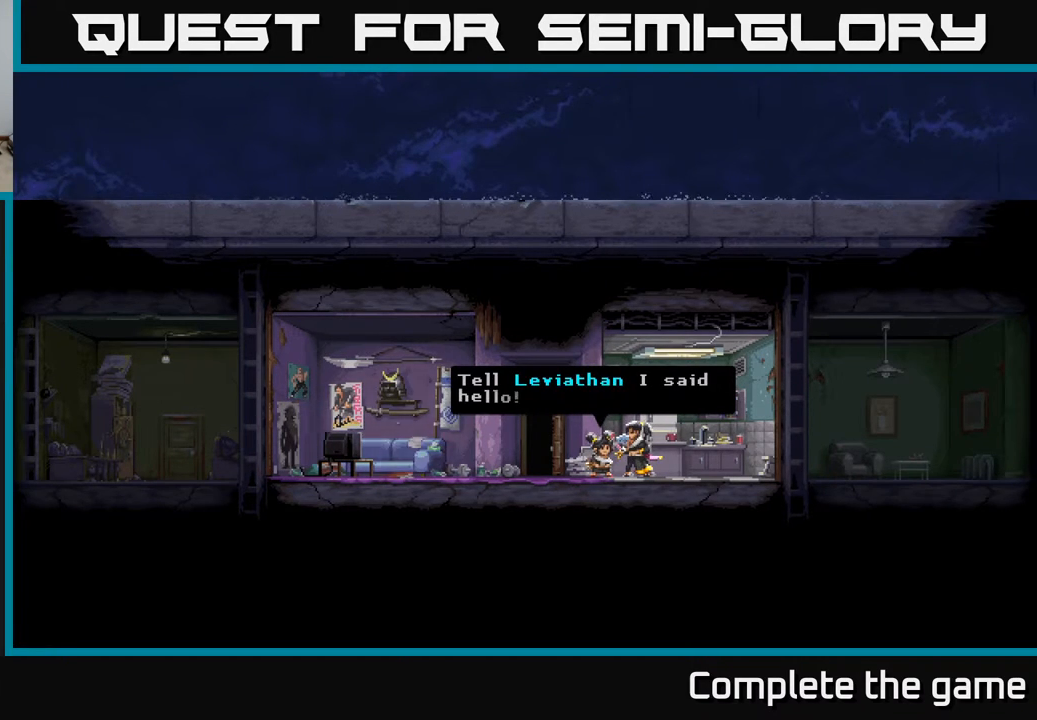
{"buttons": ["A"], "left_stick": "center", "right_stick": "center", "events": [[350, "A", "down"]]}
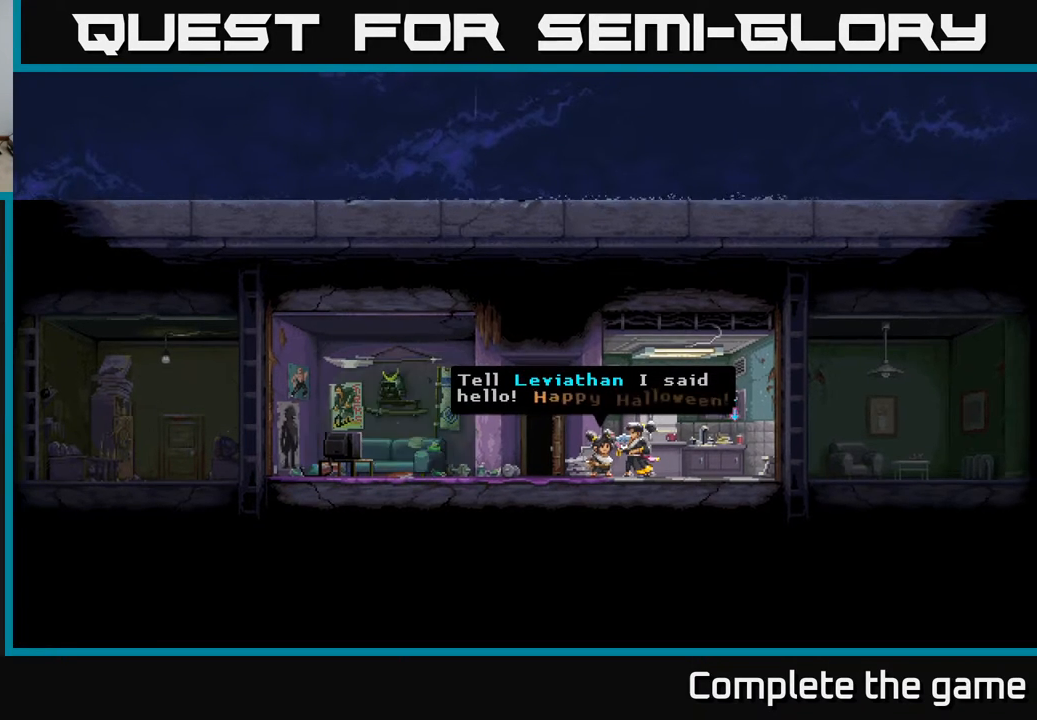
{"buttons": [], "left_stick": "center", "right_stick": "center", "events": [[33, "A", "up"]]}
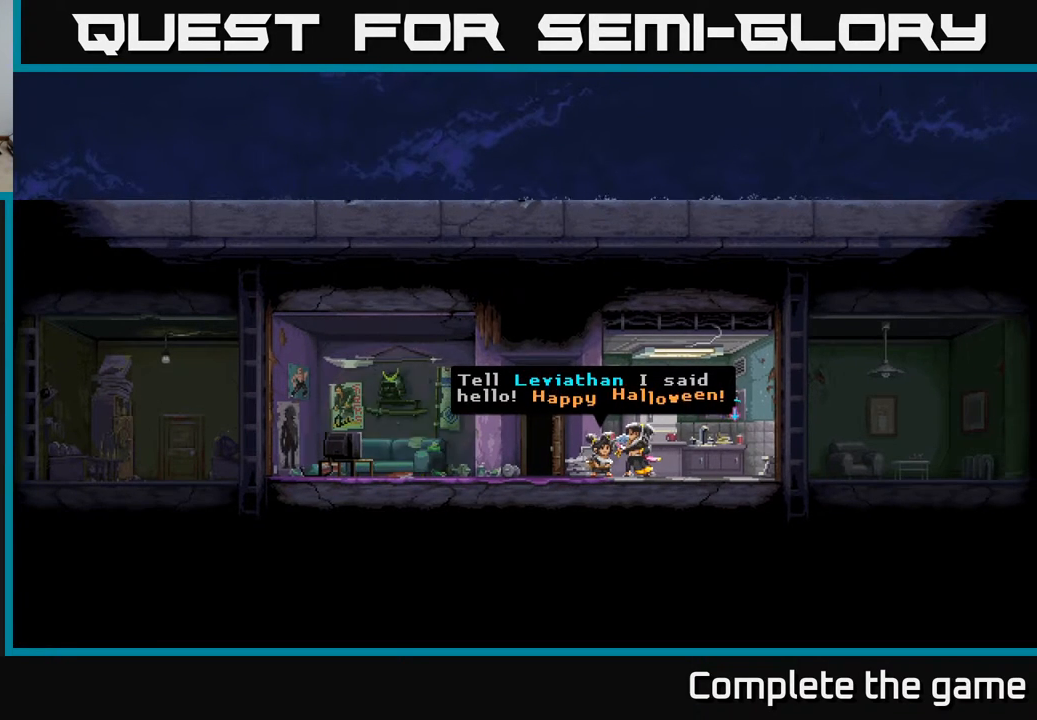
{"buttons": [], "left_stick": "center", "right_stick": "center", "events": [[167, "A", "down"], [383, "A", "up"]]}
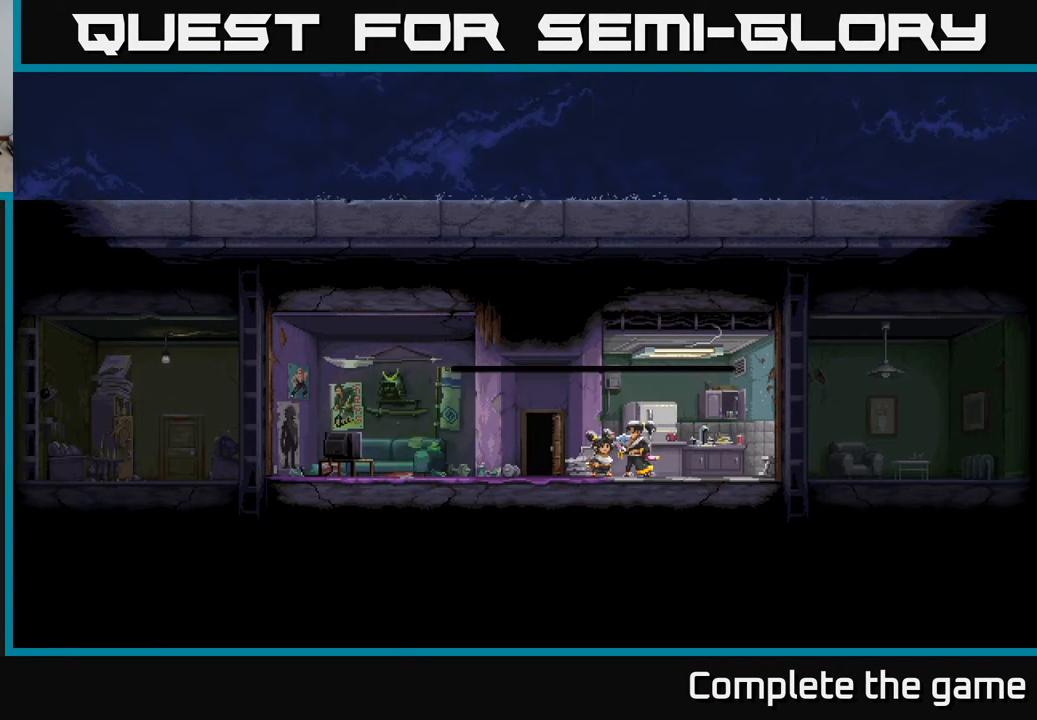
{"buttons": [], "left_stick": "center", "right_stick": "center", "events": []}